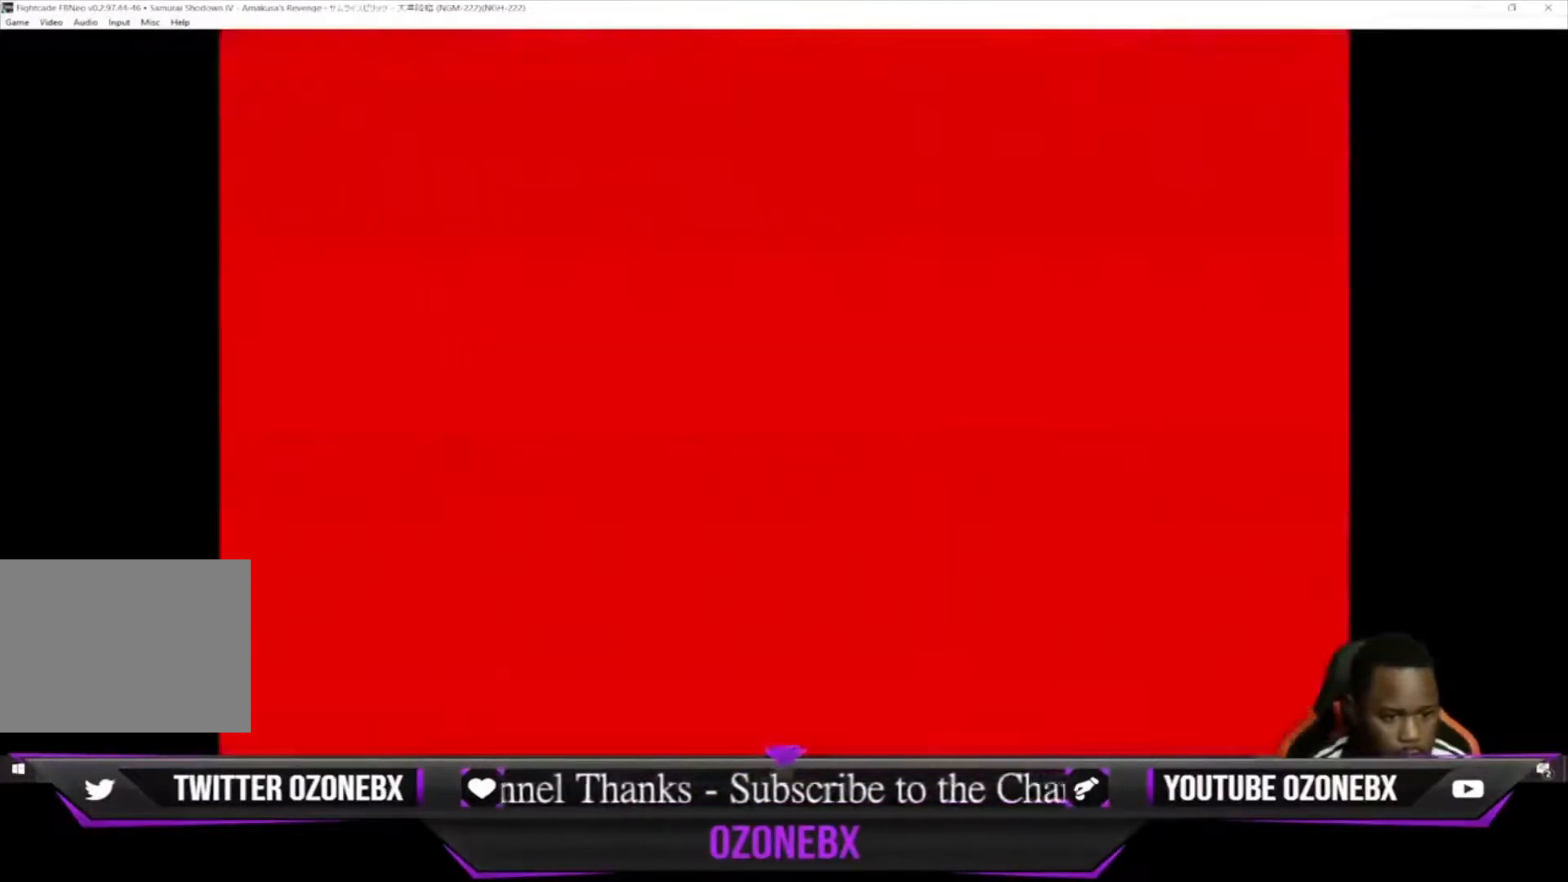
Gameplay with a controller (arcade stick); each line is a JSON object with the inputs held at the frame after it. "events" lists button and stick changes between this image and that frame as [ms after this image, input, new state], when the widget could be followed in between. Not read: L1 L2 L3 R3.
{"buttons": [], "left_stick": "down-left", "events": [[67, "SQUARE", "down"], [167, "SQUARE", "up"], [233, "SQUARE", "down"], [333, "SQUARE", "up"]]}
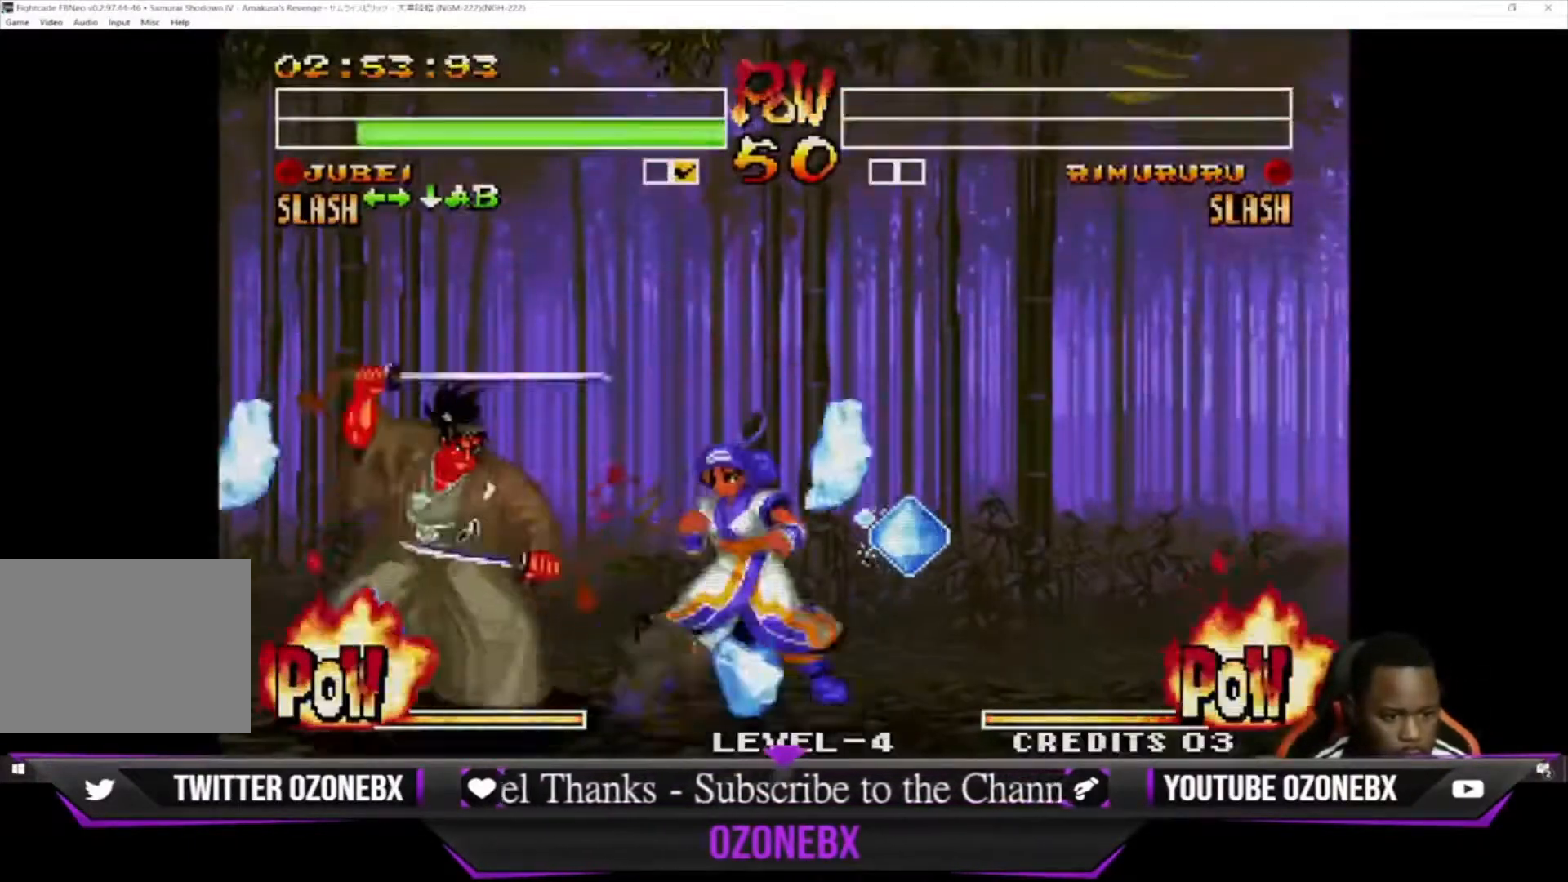
{"buttons": [], "left_stick": "down-left", "events": [[400, "SQUARE", "down"], [500, "SQUARE", "up"]]}
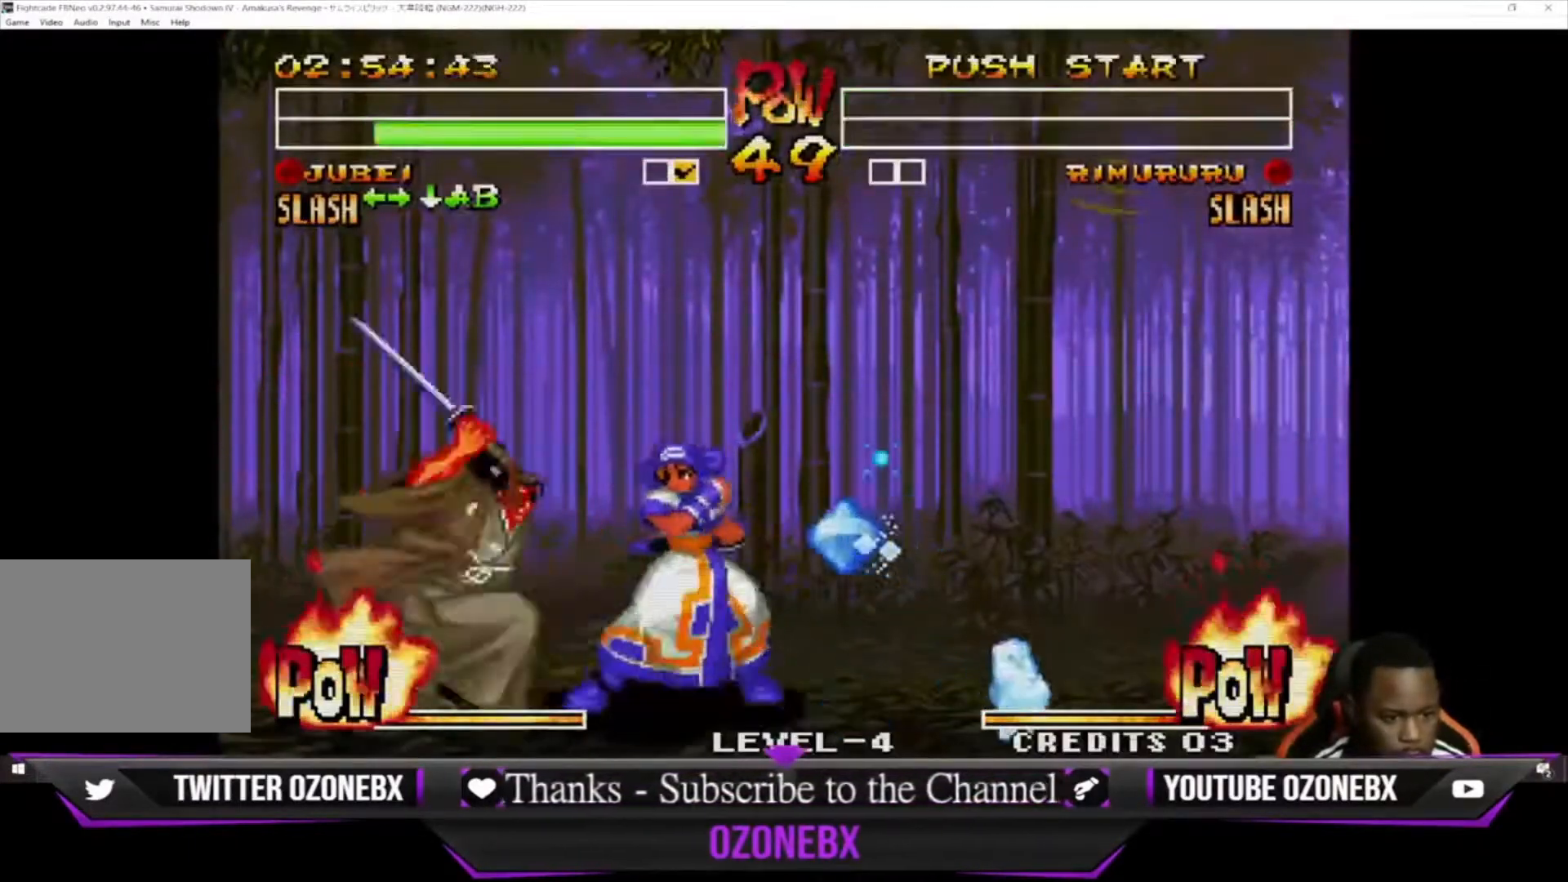
{"buttons": ["SQUARE", "TRIANGLE"], "left_stick": "down", "events": [[100, "SQUARE", "down"], [133, "TRIANGLE", "down"], [200, "SQUARE", "up"], [200, "left_stick", "down-right"], [300, "SQUARE", "down"], [300, "left_stick", "center"], [367, "TRIANGLE", "up"], [367, "left_stick", "down"], [400, "SQUARE", "up"], [467, "TRIANGLE", "down"], [500, "SQUARE", "down"]]}
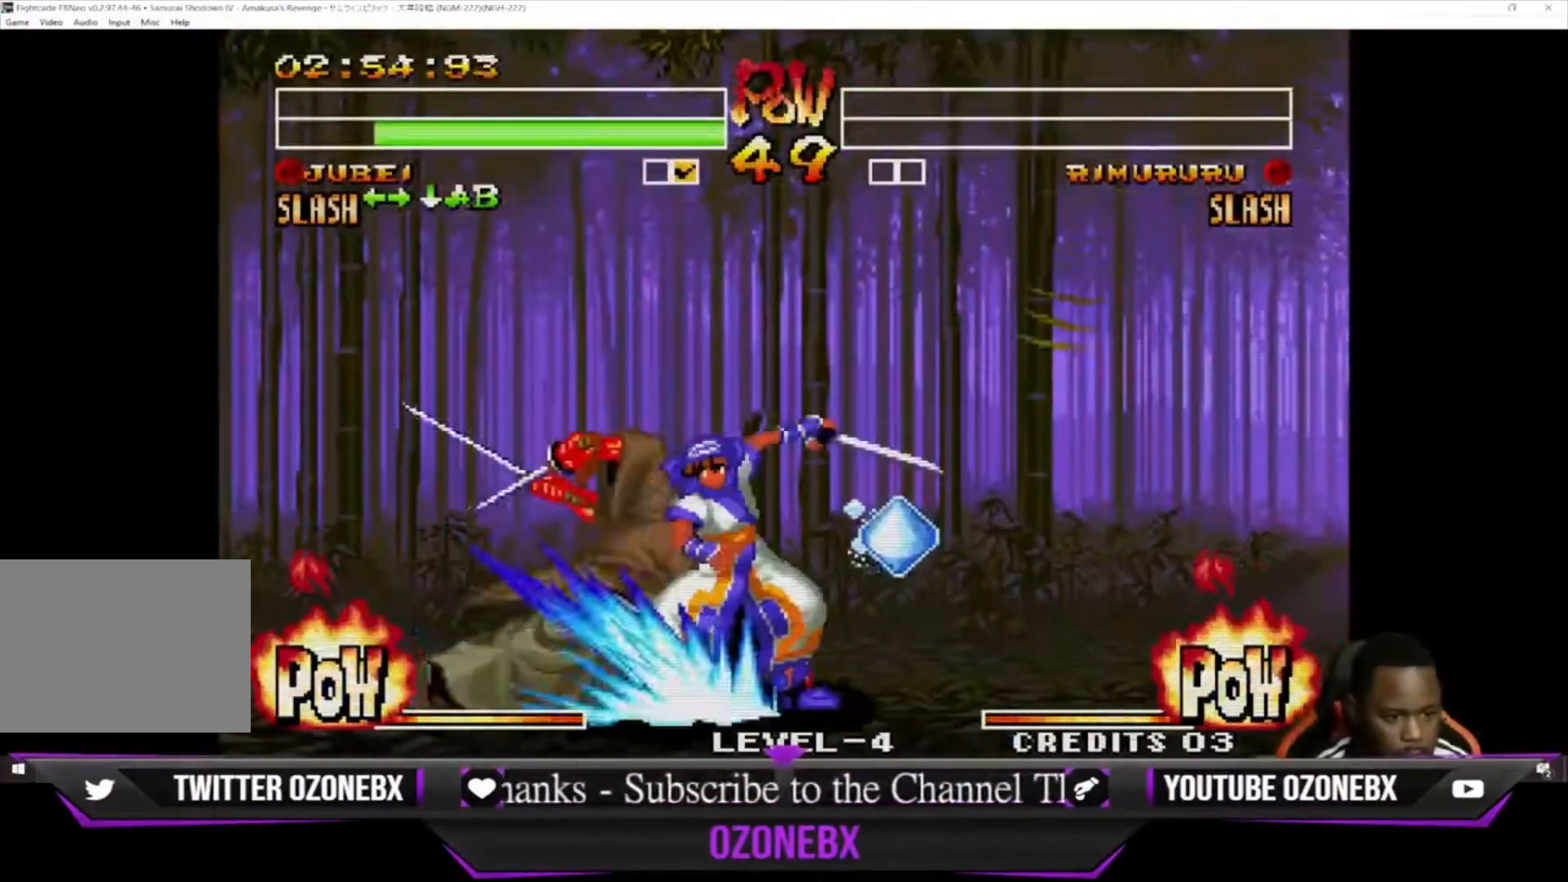
{"buttons": [], "left_stick": "center", "events": [[33, "SQUARE", "up"], [67, "TRIANGLE", "up"], [133, "left_stick", "right"], [167, "SQUARE", "down"], [167, "TRIANGLE", "down"], [233, "SQUARE", "up"], [233, "TRIANGLE", "up"], [233, "left_stick", "center"]]}
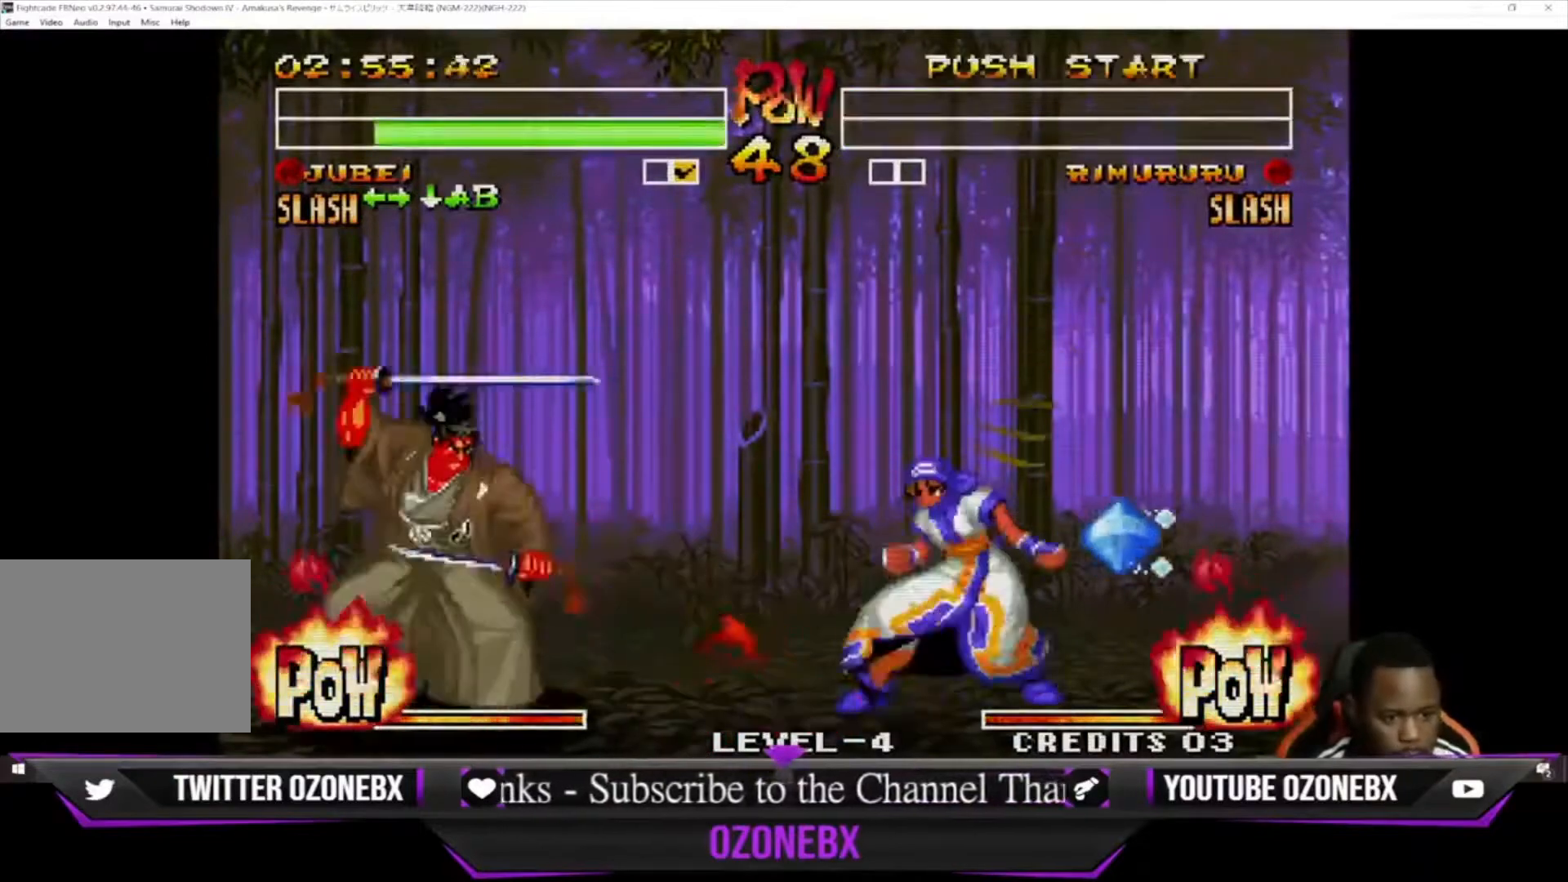
{"buttons": [], "left_stick": "up-right", "events": [[67, "CIRCLE", "down"], [133, "CIRCLE", "up"], [267, "left_stick", "right"], [433, "left_stick", "up-right"]]}
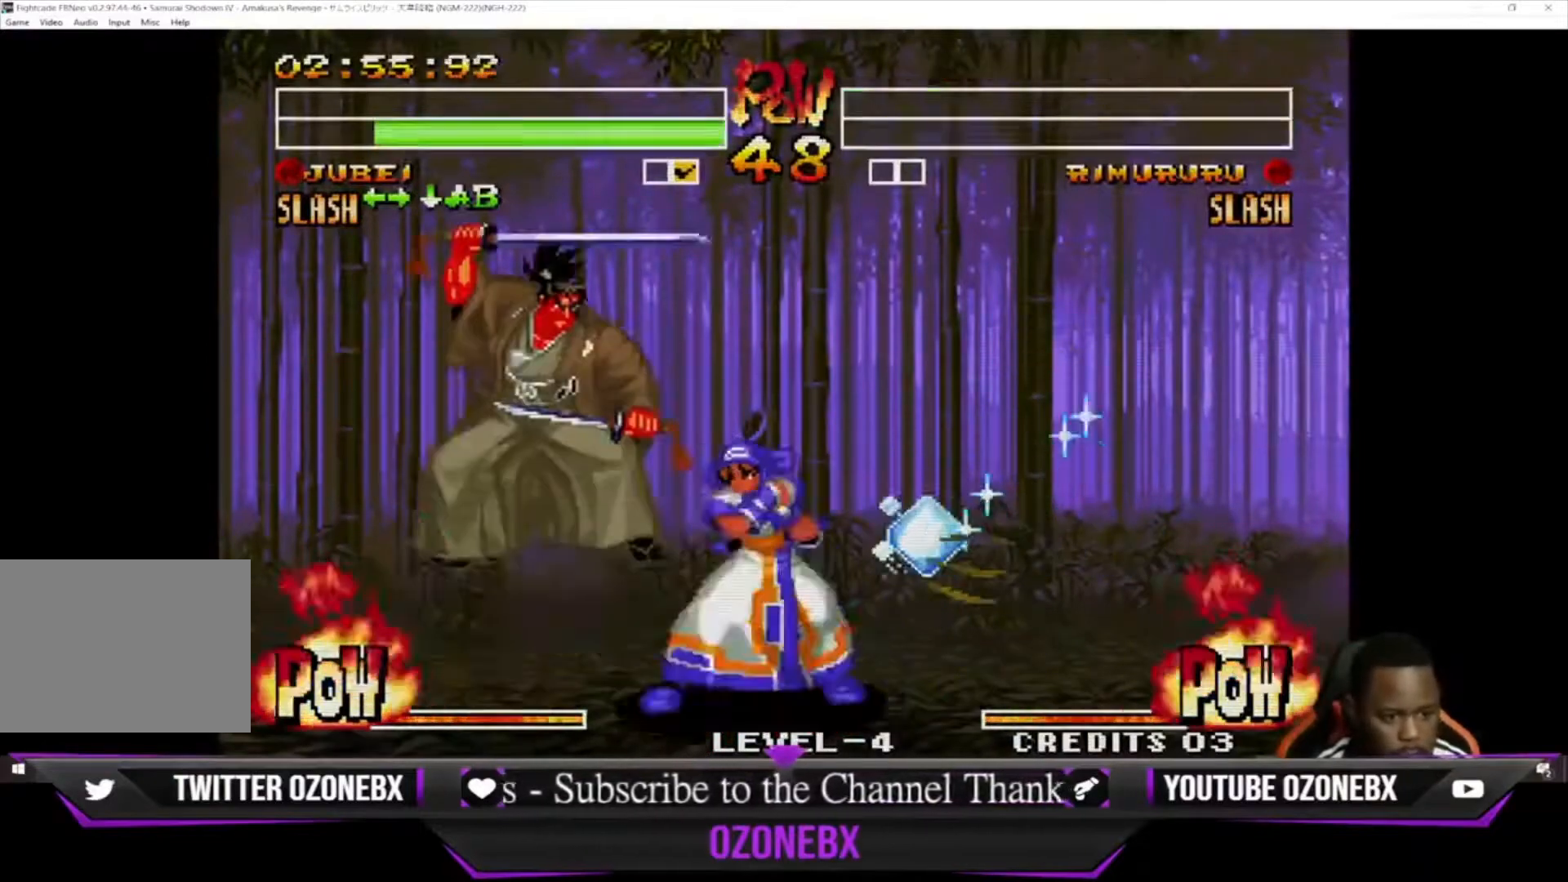
{"buttons": [], "left_stick": "down-right", "events": [[100, "left_stick", "down-left"], [500, "left_stick", "down-right"]]}
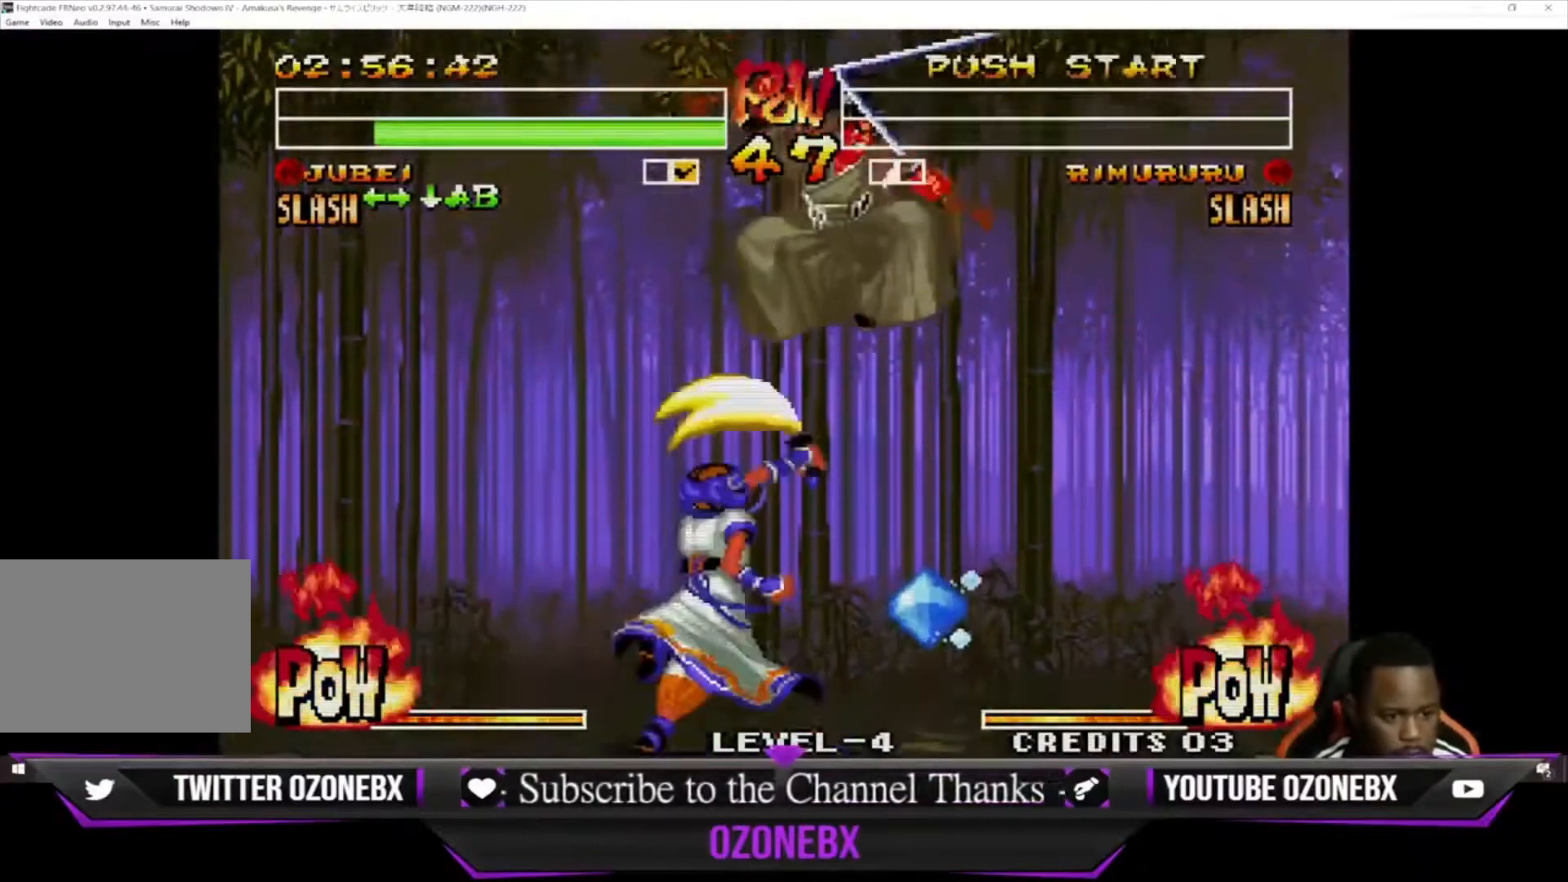
{"buttons": [], "left_stick": "down-right", "events": [[233, "SQUARE", "down"], [233, "left_stick", "down-left"], [267, "TRIANGLE", "down"], [300, "TRIANGLE", "up"], [333, "SQUARE", "up"], [433, "SQUARE", "down"], [433, "TRIANGLE", "down"], [500, "SQUARE", "up"], [500, "TRIANGLE", "up"], [500, "left_stick", "down-right"]]}
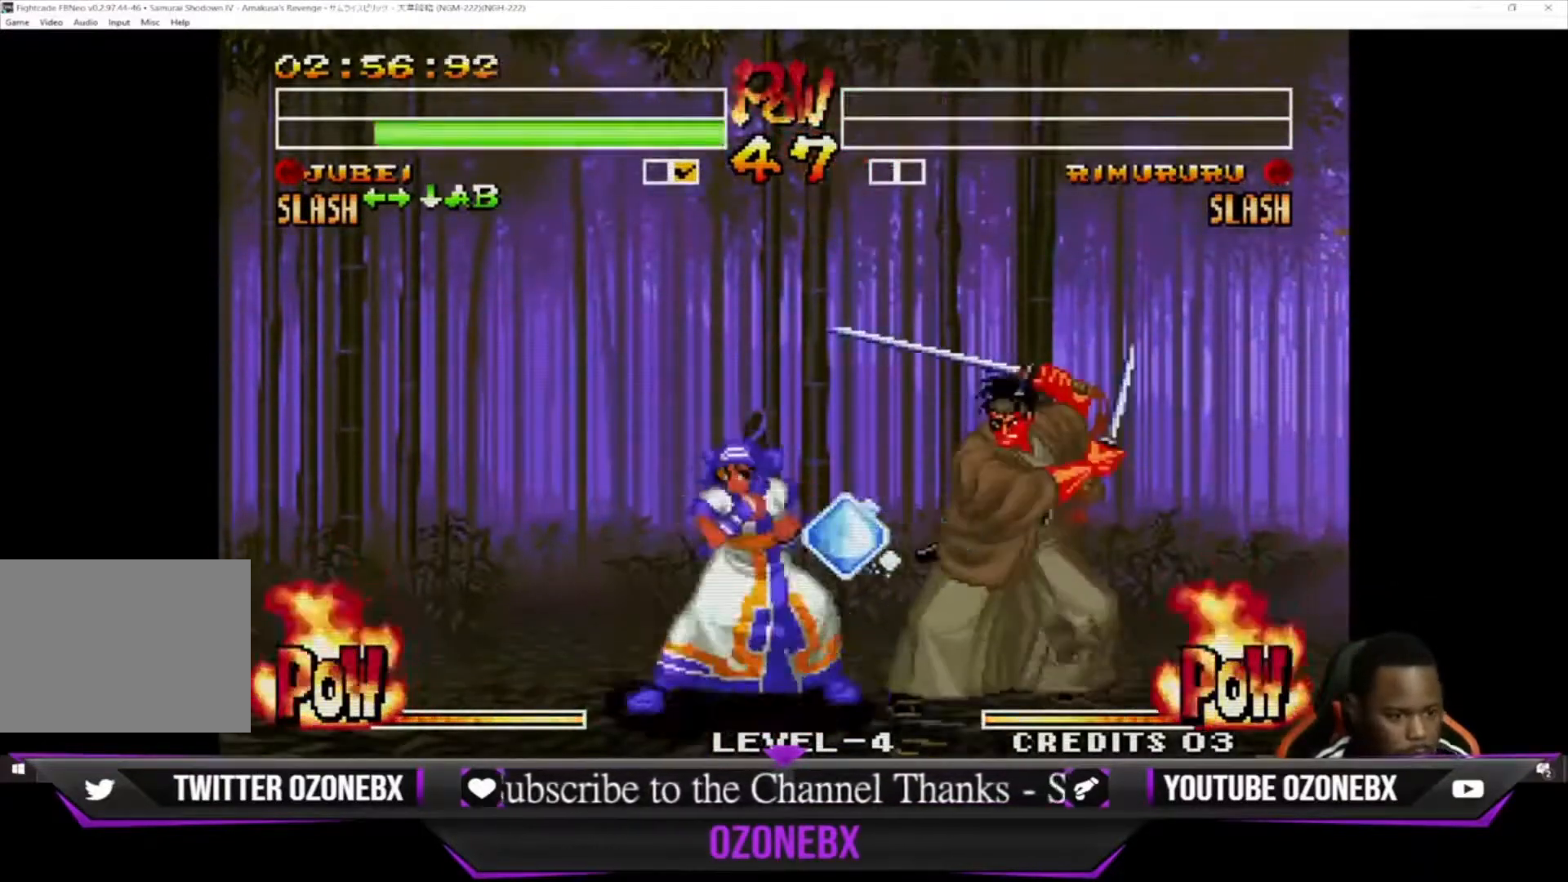
{"buttons": [], "left_stick": "down-right", "events": [[33, "left_stick", "down-left"], [100, "SQUARE", "down"], [100, "TRIANGLE", "down"], [133, "TRIANGLE", "up"], [167, "SQUARE", "up"], [167, "left_stick", "down-right"], [233, "SQUARE", "down"], [233, "TRIANGLE", "down"], [300, "SQUARE", "up"], [300, "TRIANGLE", "up"]]}
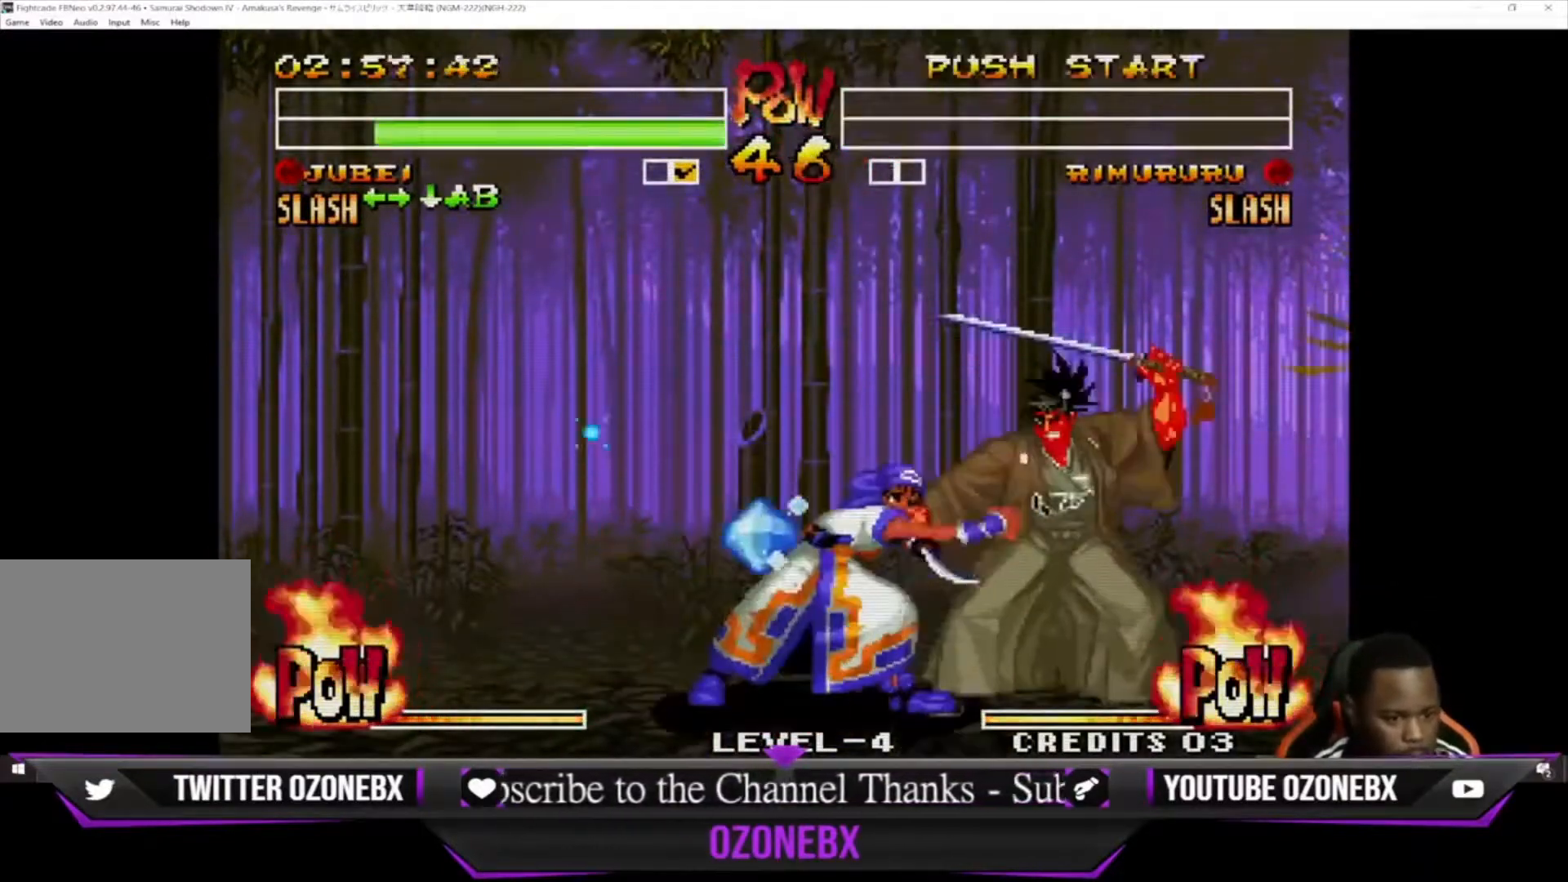
{"buttons": [], "left_stick": "down-right", "events": []}
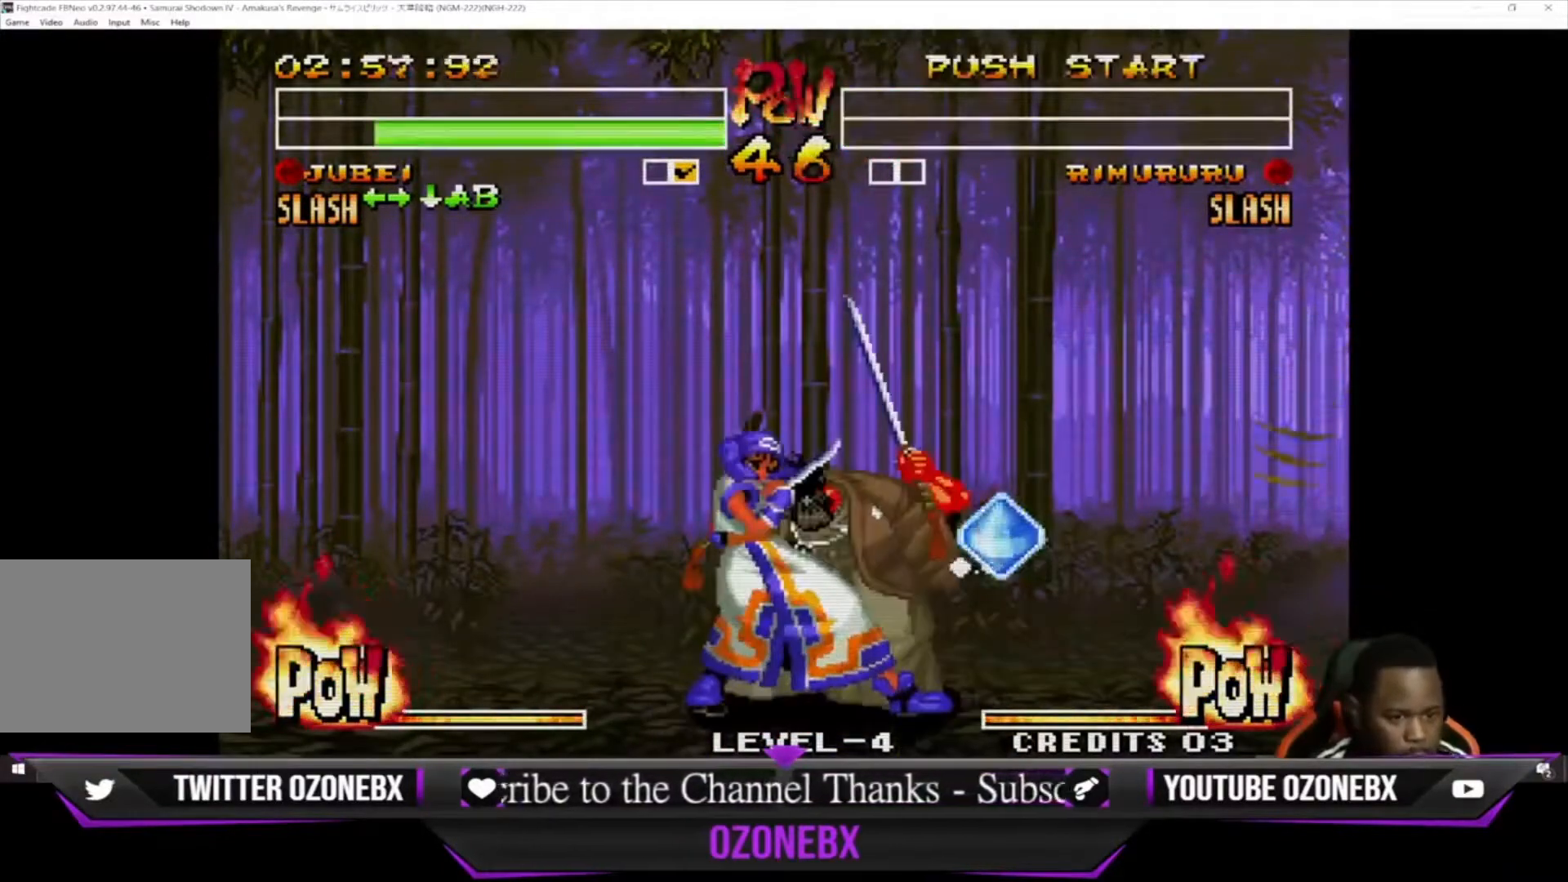
{"buttons": [], "left_stick": "down-right", "events": [[167, "CROSS", "down"], [267, "CROSS", "up"], [333, "CROSS", "down"], [367, "SQUARE", "down"], [367, "TRIANGLE", "down"], [400, "CROSS", "up"], [400, "SQUARE", "up"], [433, "TRIANGLE", "up"]]}
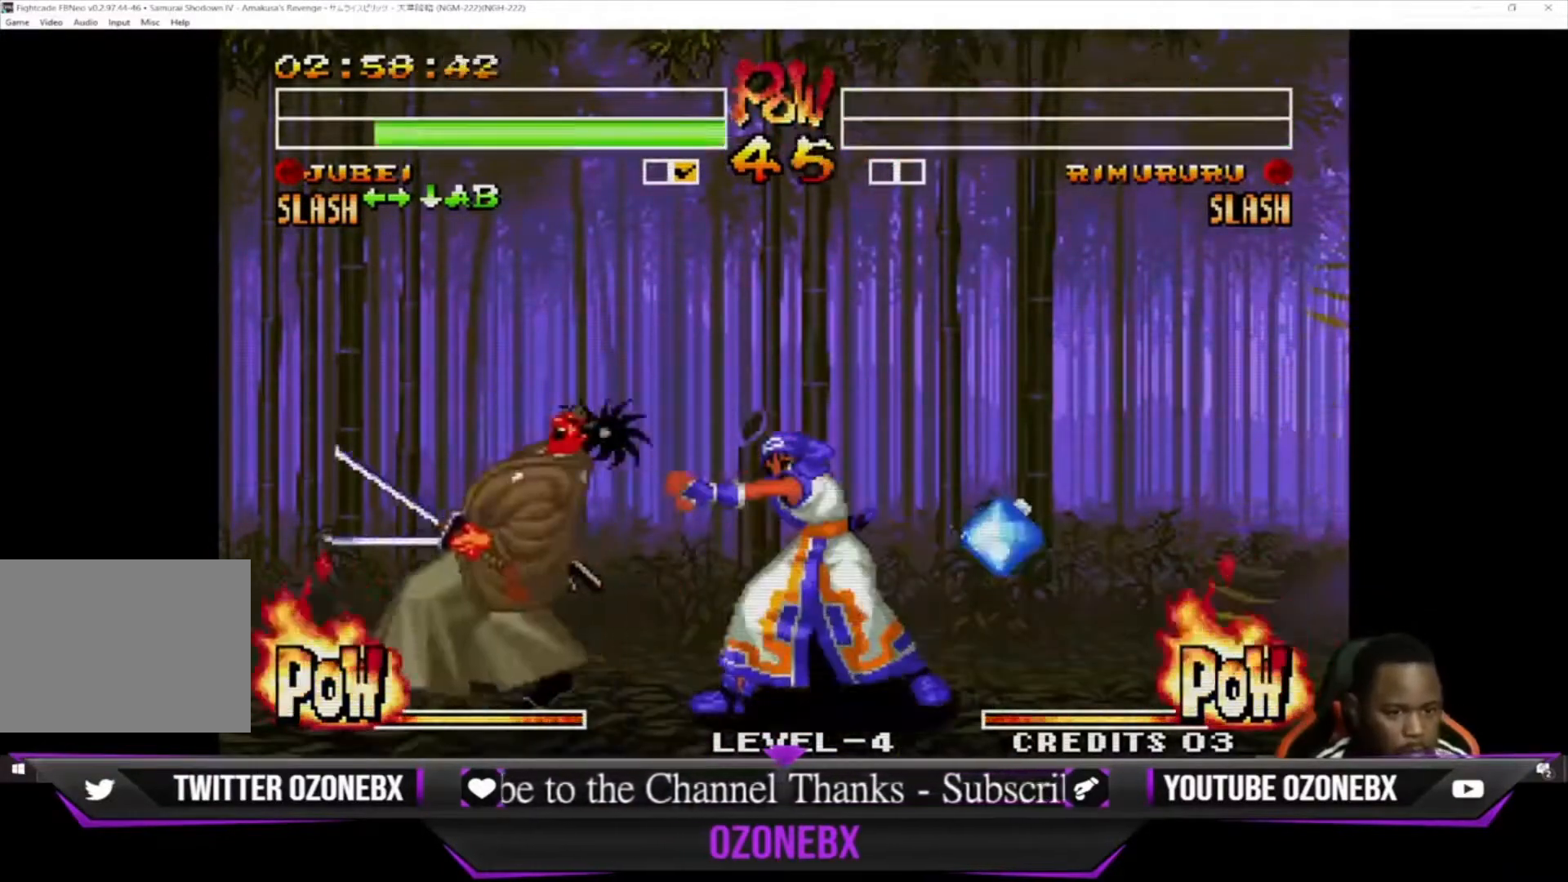
{"buttons": [], "left_stick": "down-left", "events": [[67, "SQUARE", "down"], [67, "TRIANGLE", "down"], [133, "SQUARE", "up"], [133, "TRIANGLE", "up"], [167, "left_stick", "down-left"]]}
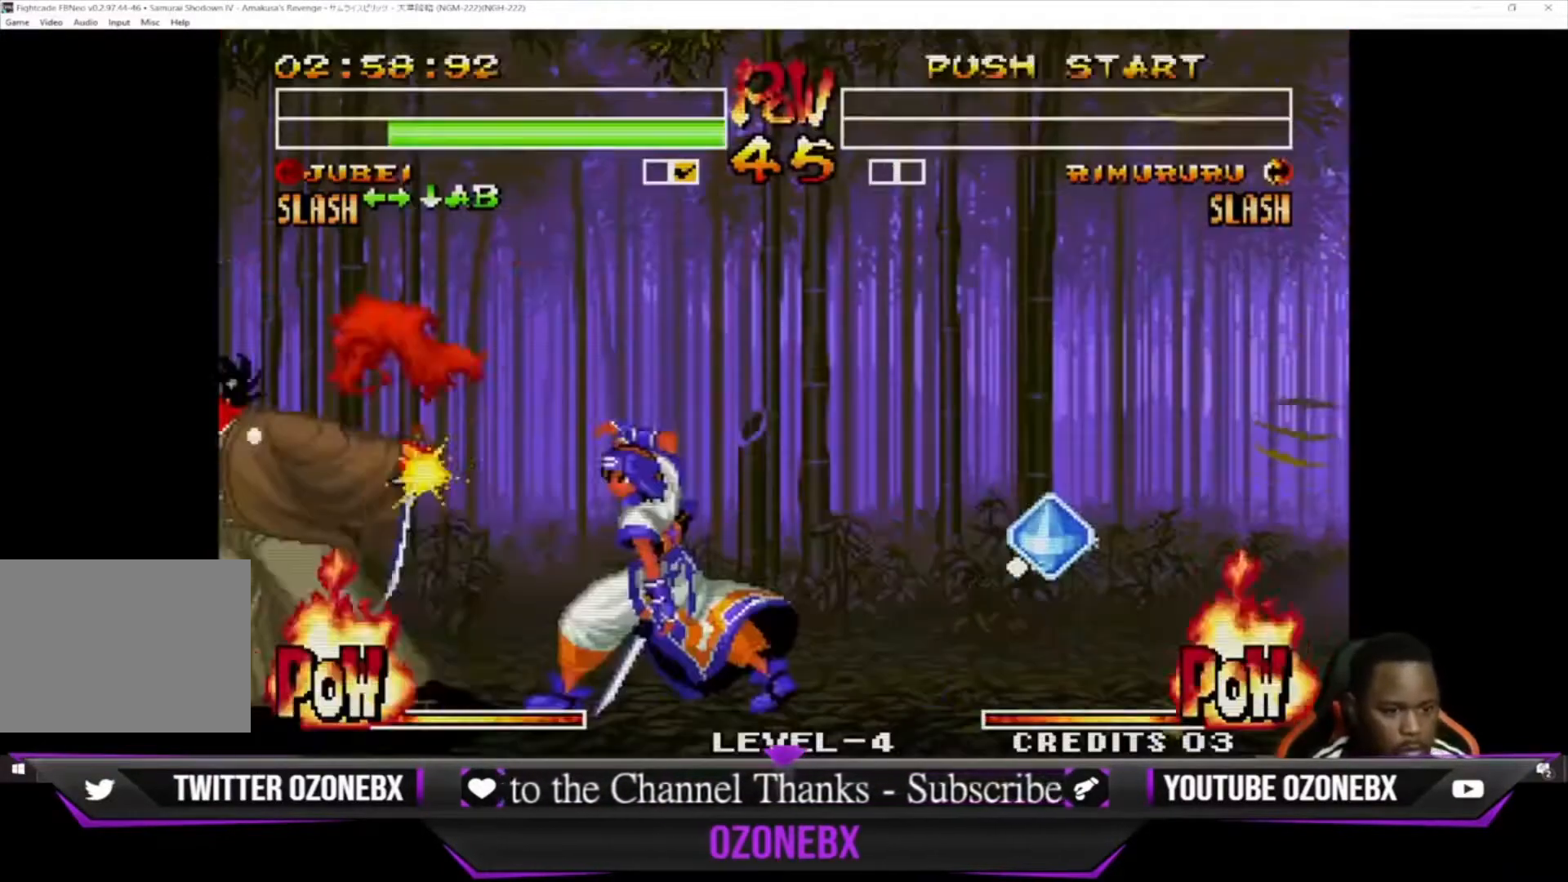
{"buttons": [], "left_stick": "down-left", "events": [[367, "SQUARE", "down"], [367, "TRIANGLE", "down"], [433, "SQUARE", "up"], [433, "TRIANGLE", "up"]]}
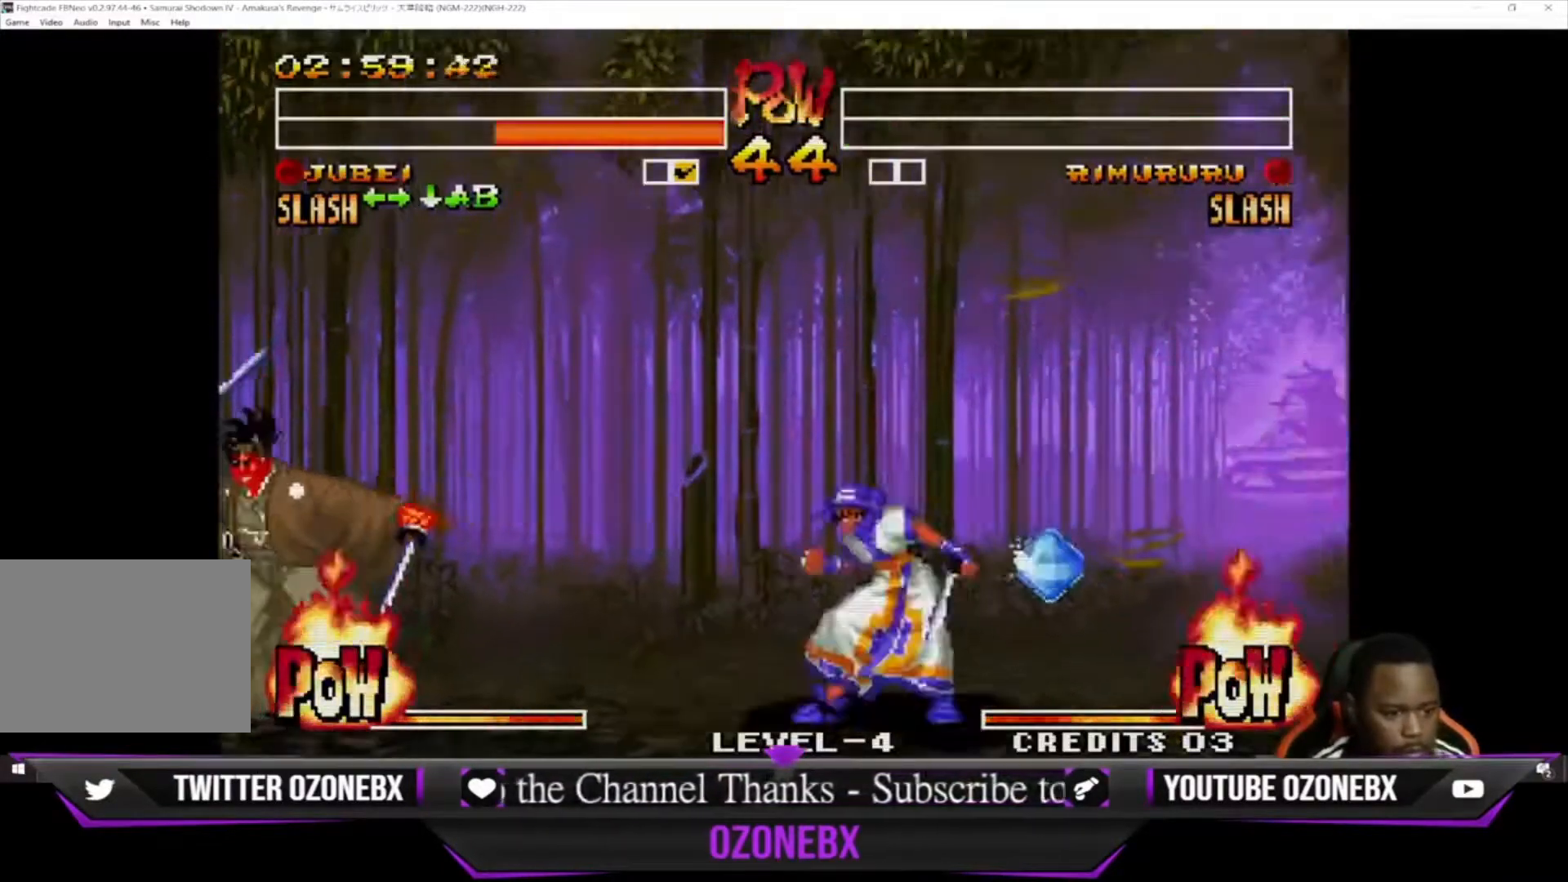
{"buttons": [], "left_stick": "center", "events": [[67, "SQUARE", "down"], [67, "TRIANGLE", "down"], [133, "SQUARE", "up"], [167, "TRIANGLE", "up"], [467, "left_stick", "center"]]}
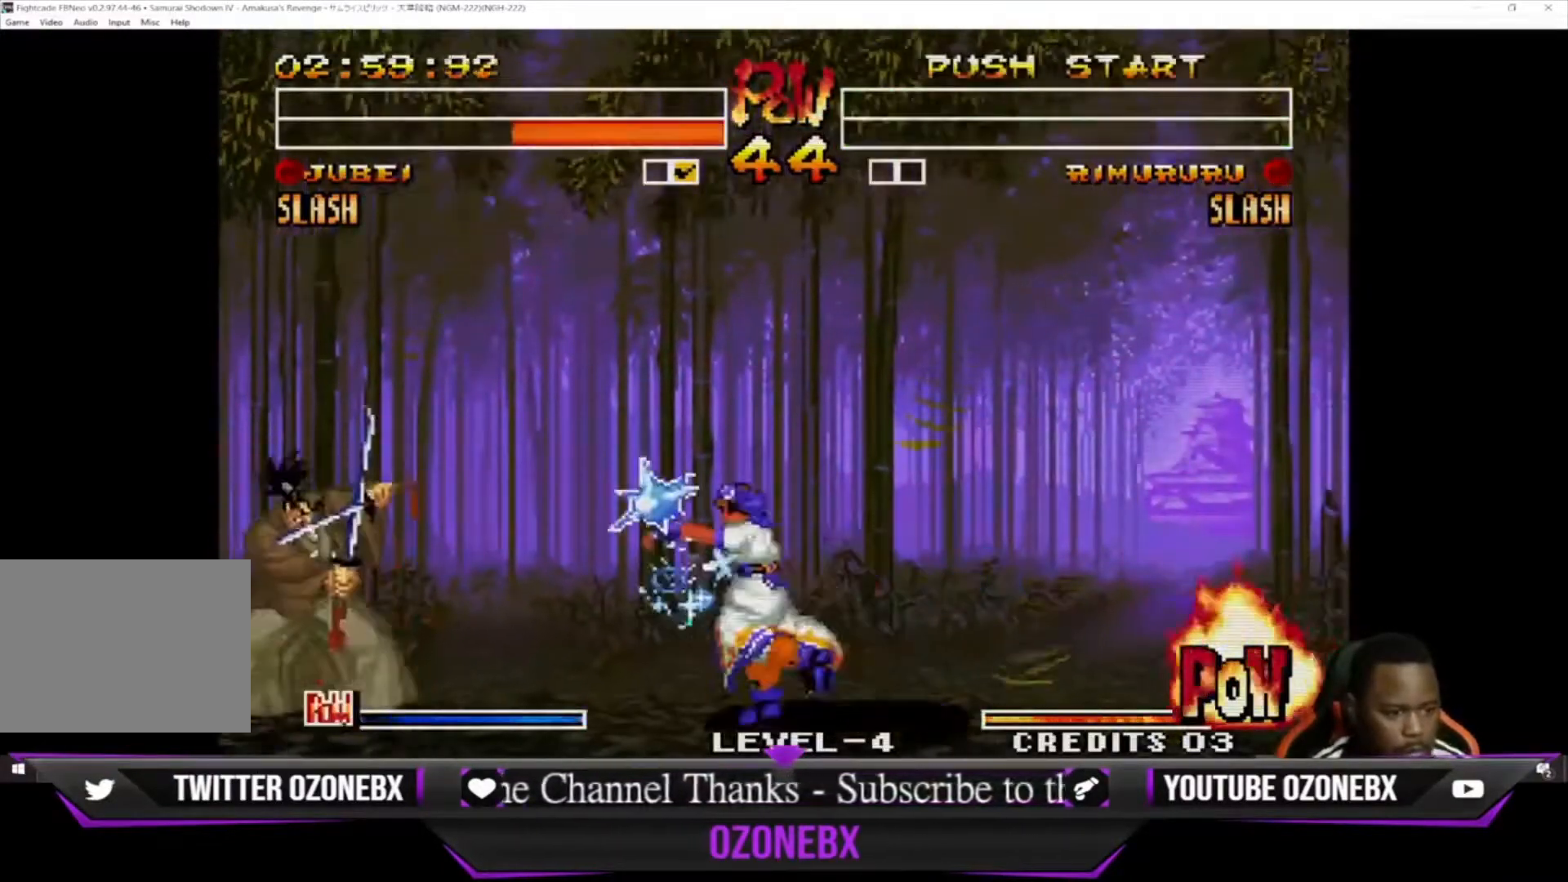
{"buttons": [], "left_stick": "center", "events": [[33, "left_stick", "right"], [167, "left_stick", "left"], [400, "left_stick", "right"], [500, "left_stick", "center"]]}
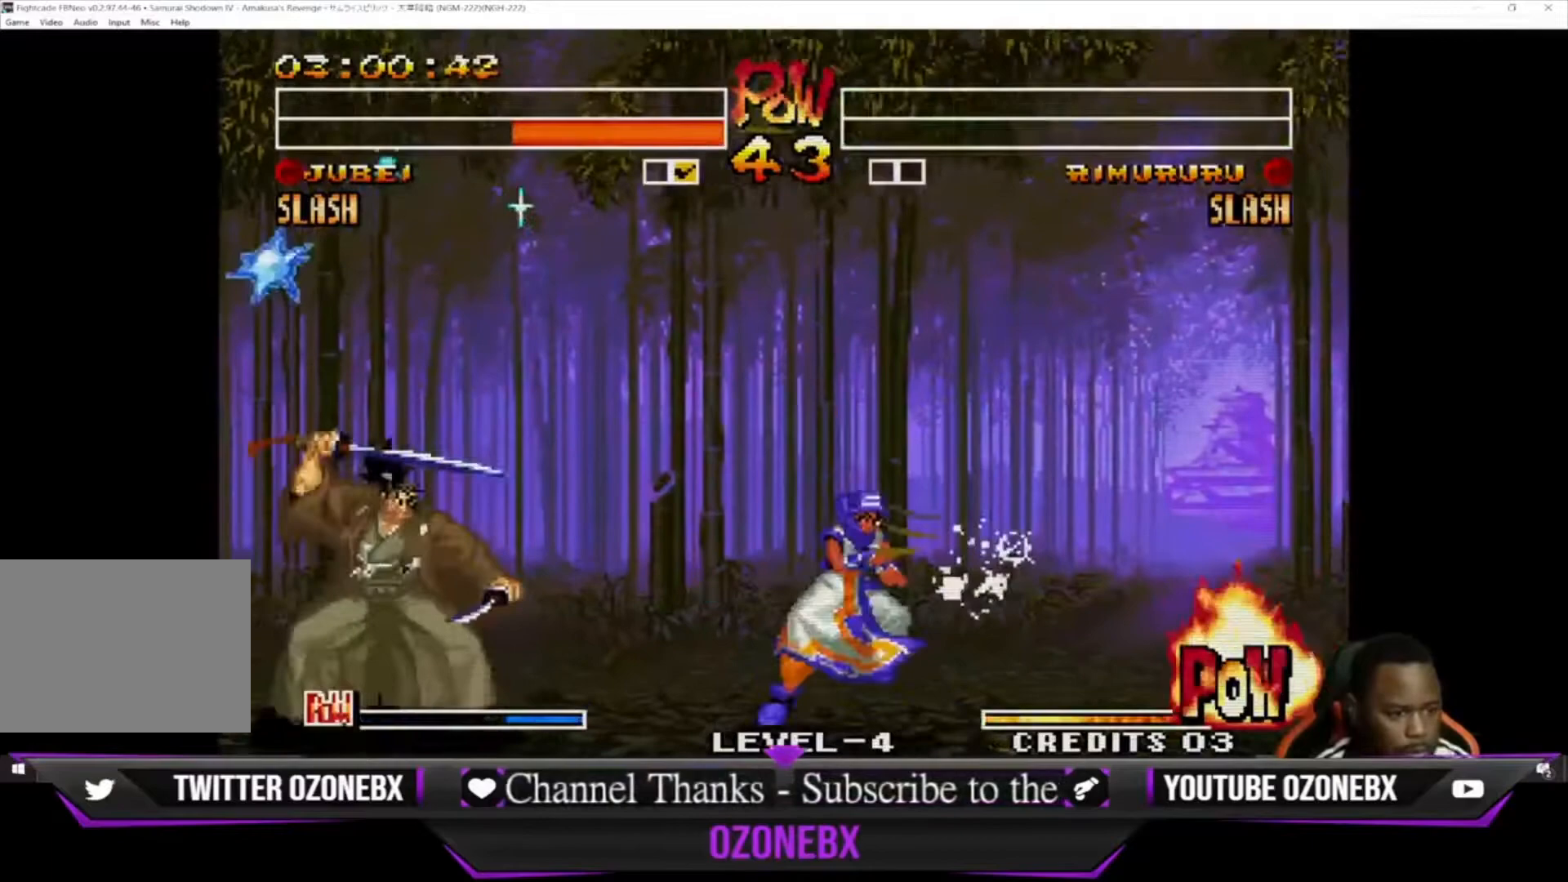
{"buttons": [], "left_stick": "left", "events": [[33, "left_stick", "right"], [67, "SQUARE", "down"], [67, "TRIANGLE", "down"], [100, "SQUARE", "up"], [133, "TRIANGLE", "up"], [200, "TRIANGLE", "down"], [200, "left_stick", "left"], [233, "SQUARE", "down"], [300, "SQUARE", "up"], [300, "TRIANGLE", "up"]]}
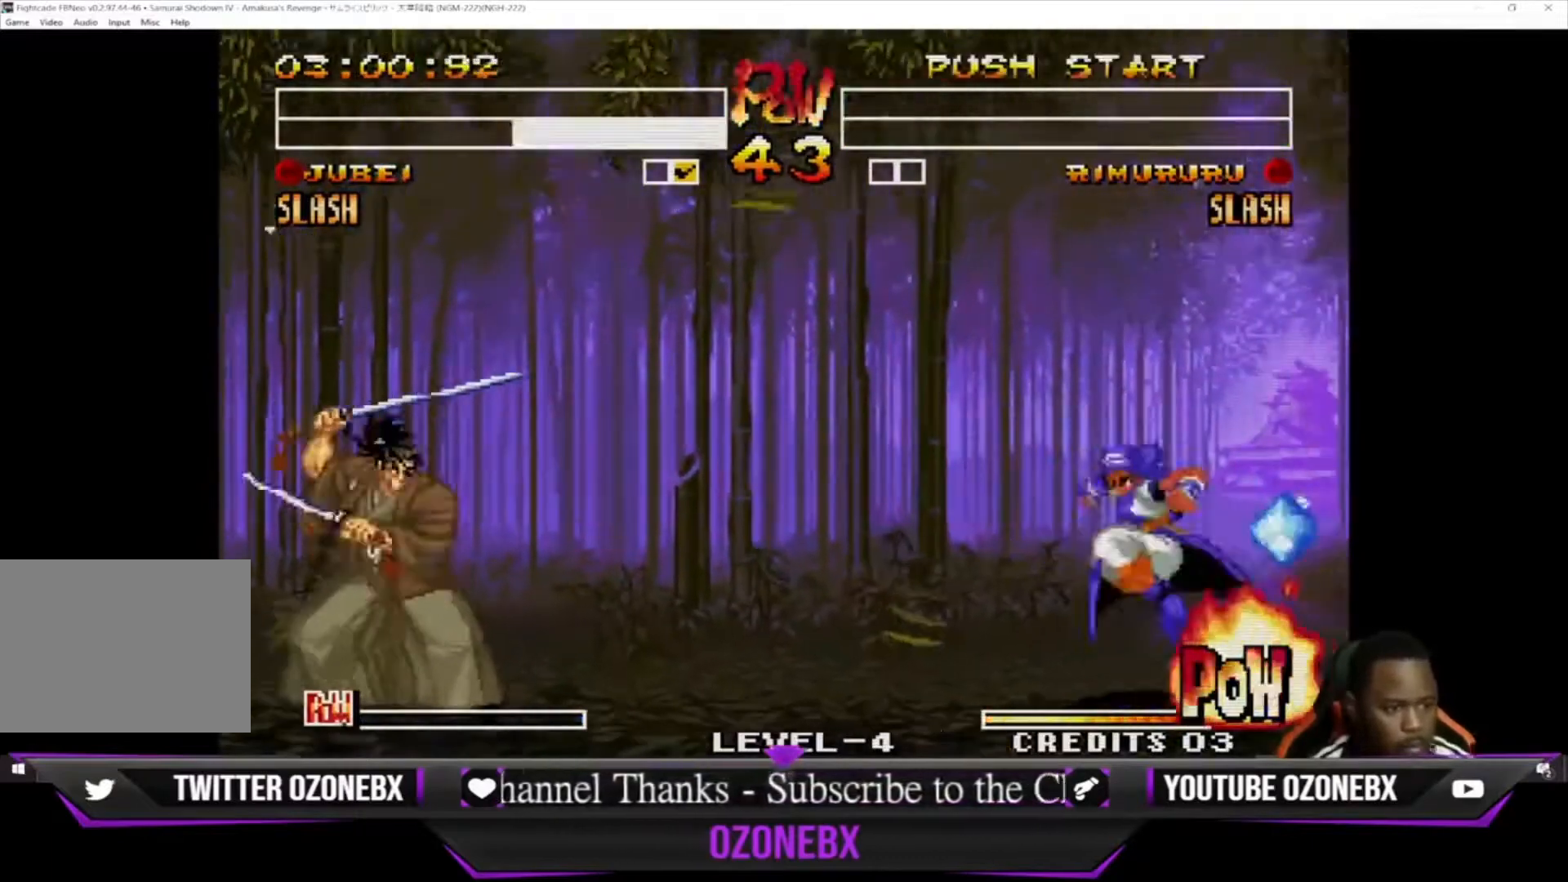
{"buttons": [], "left_stick": "center", "events": [[133, "left_stick", "center"], [200, "left_stick", "right"], [267, "left_stick", "center"], [367, "left_stick", "right"], [500, "left_stick", "center"]]}
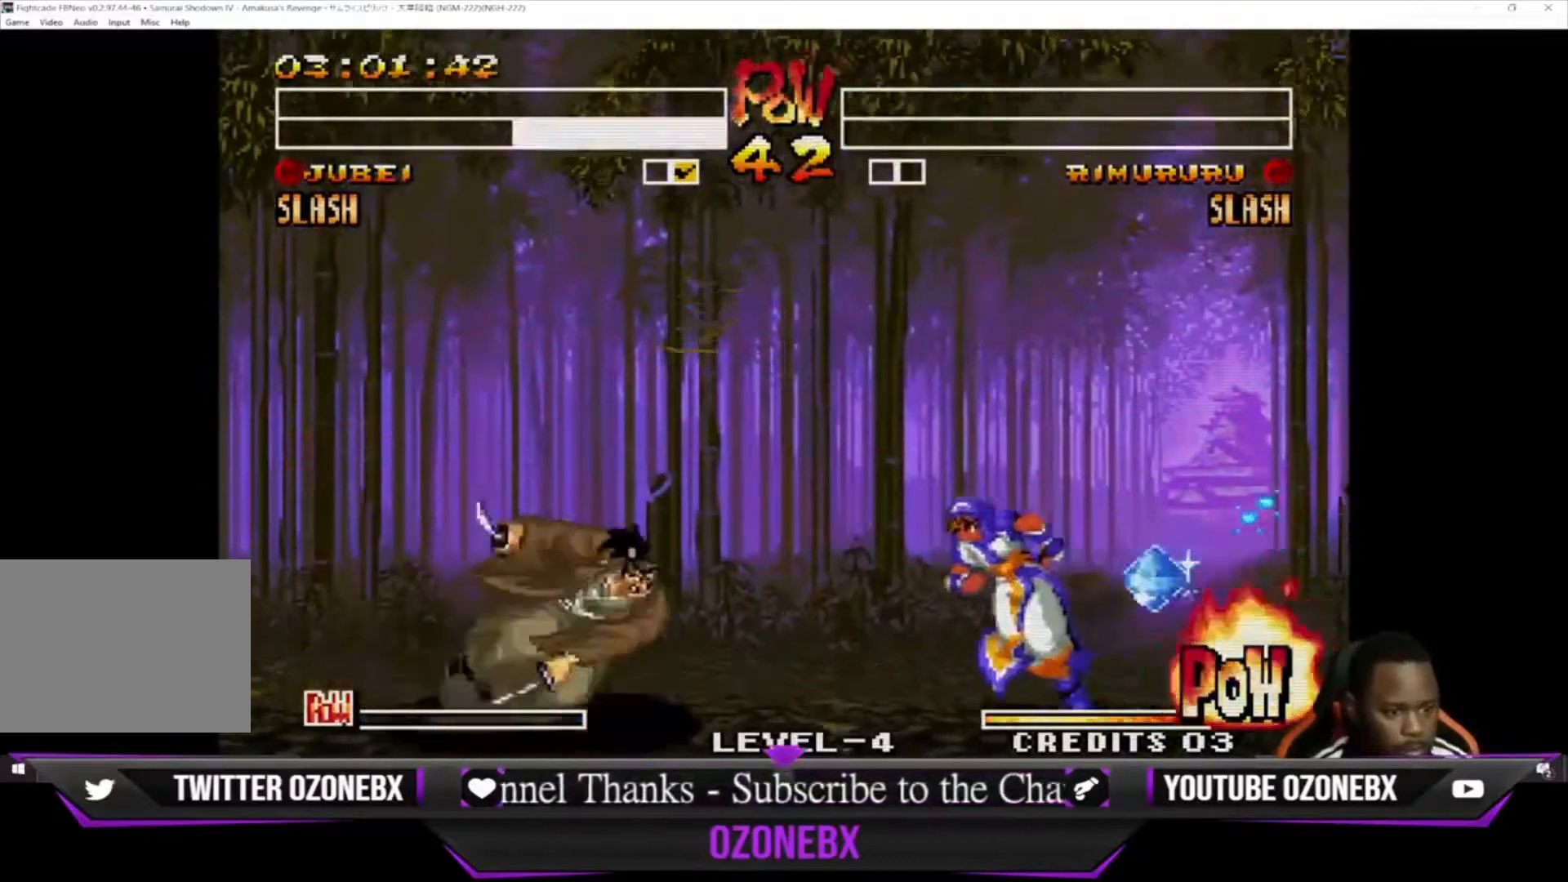
{"buttons": [], "left_stick": "down-right", "events": [[33, "left_stick", "left"], [100, "left_stick", "down-left"], [233, "TRIANGLE", "down"], [333, "TRIANGLE", "up"], [400, "TRIANGLE", "down"], [433, "SQUARE", "down"], [467, "SQUARE", "up"], [467, "left_stick", "down-right"], [500, "TRIANGLE", "up"]]}
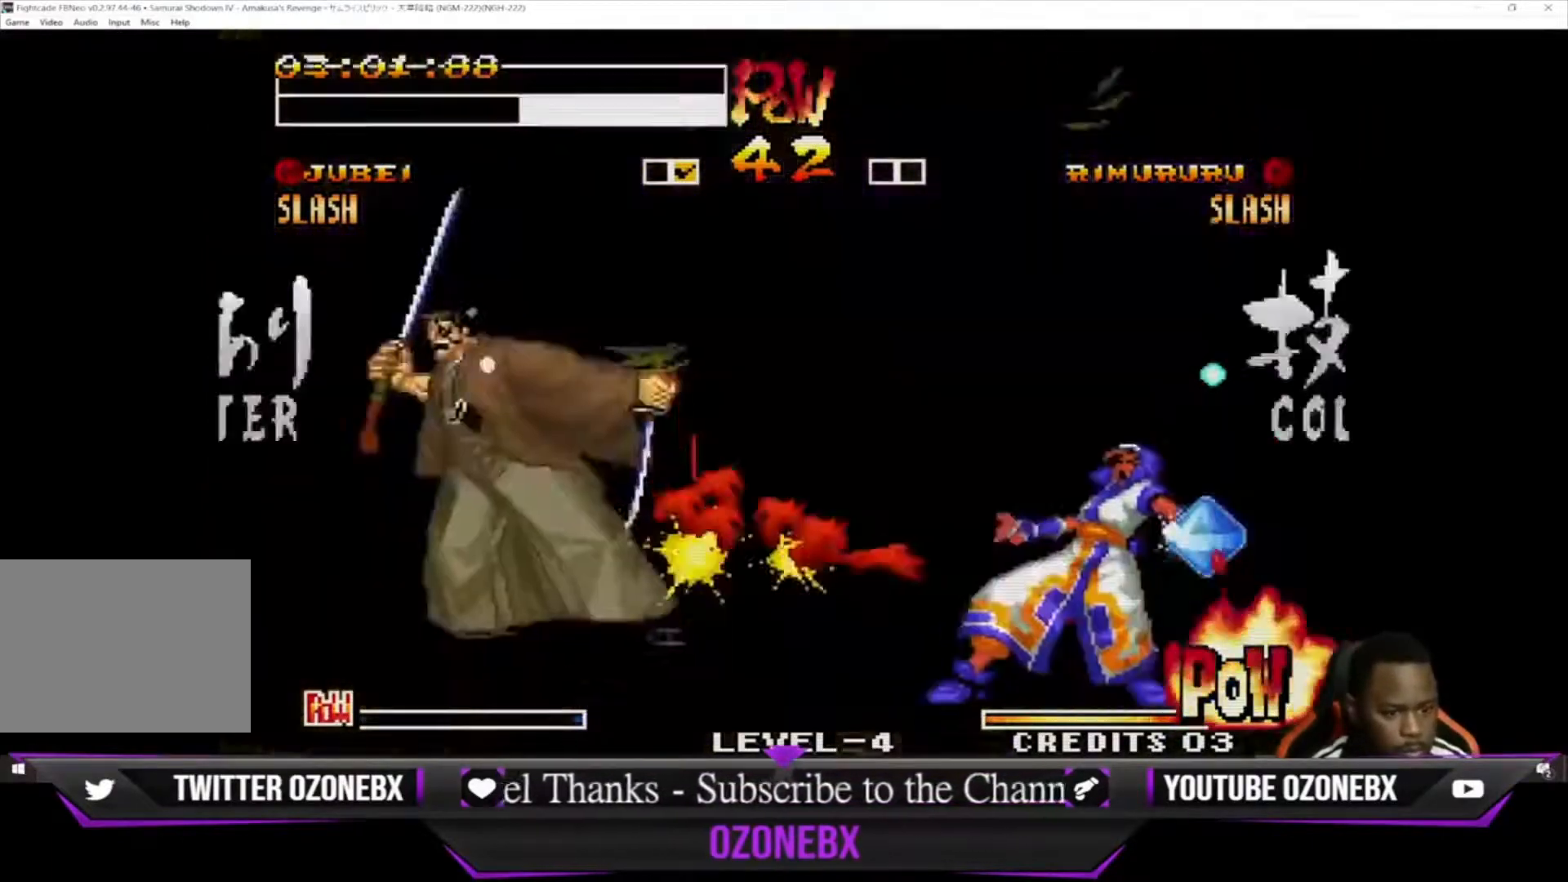
{"buttons": ["CIRCLE"], "left_stick": "down-left", "events": [[67, "left_stick", "center"], [100, "SQUARE", "down"], [100, "TRIANGLE", "down"], [167, "SQUARE", "up"], [167, "left_stick", "down-left"], [200, "TRIANGLE", "up"], [467, "CIRCLE", "down"]]}
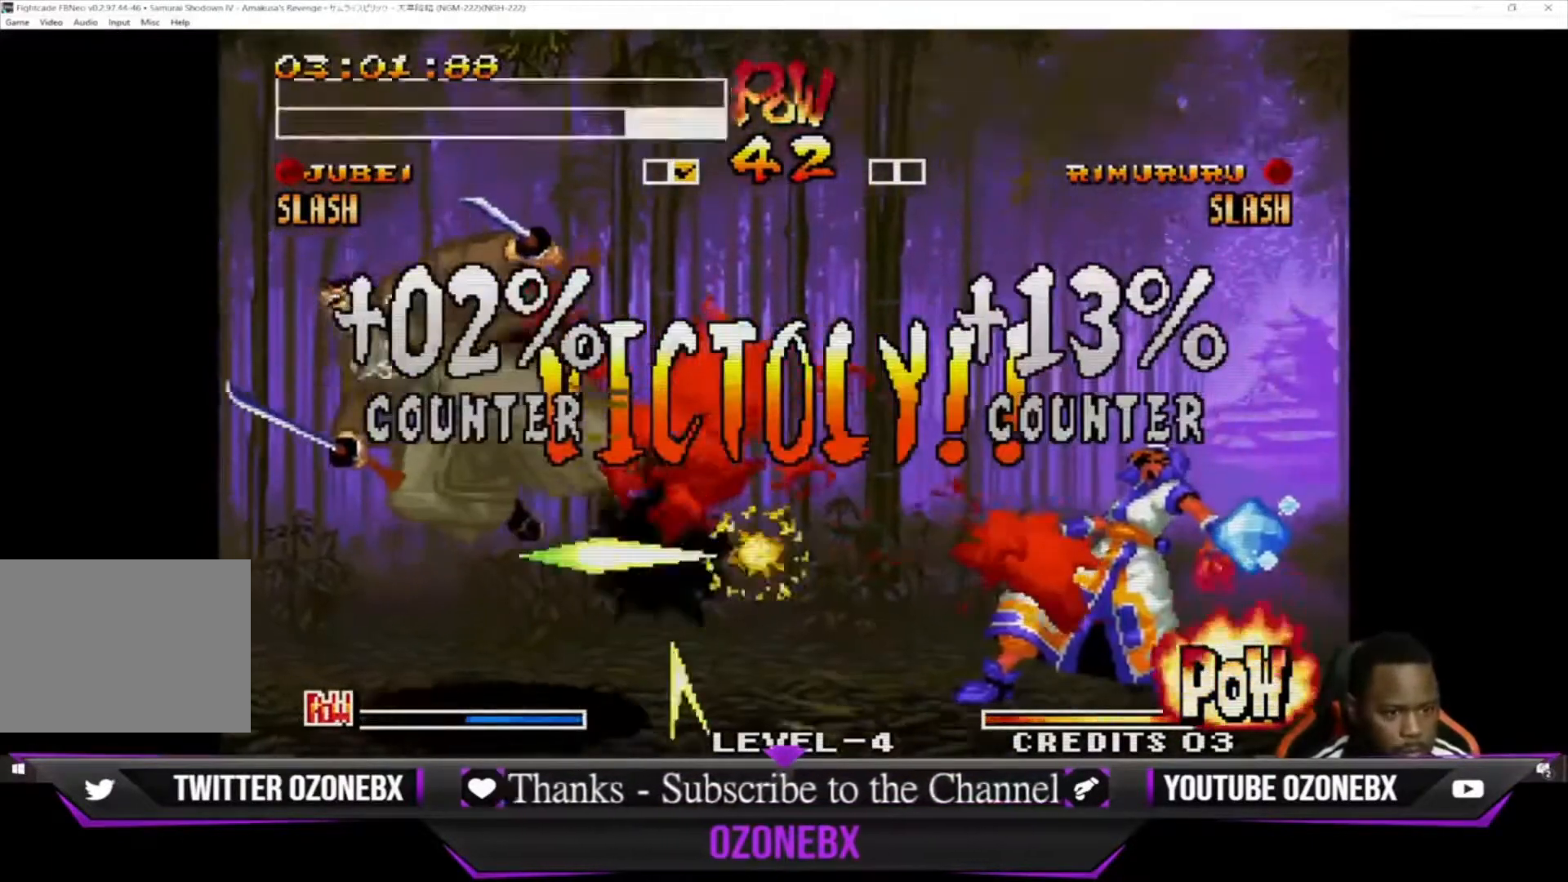
{"buttons": [], "left_stick": "down-left", "events": [[167, "CIRCLE", "up"], [333, "TRIANGLE", "down"], [367, "SQUARE", "down"], [433, "SQUARE", "up"], [433, "TRIANGLE", "up"]]}
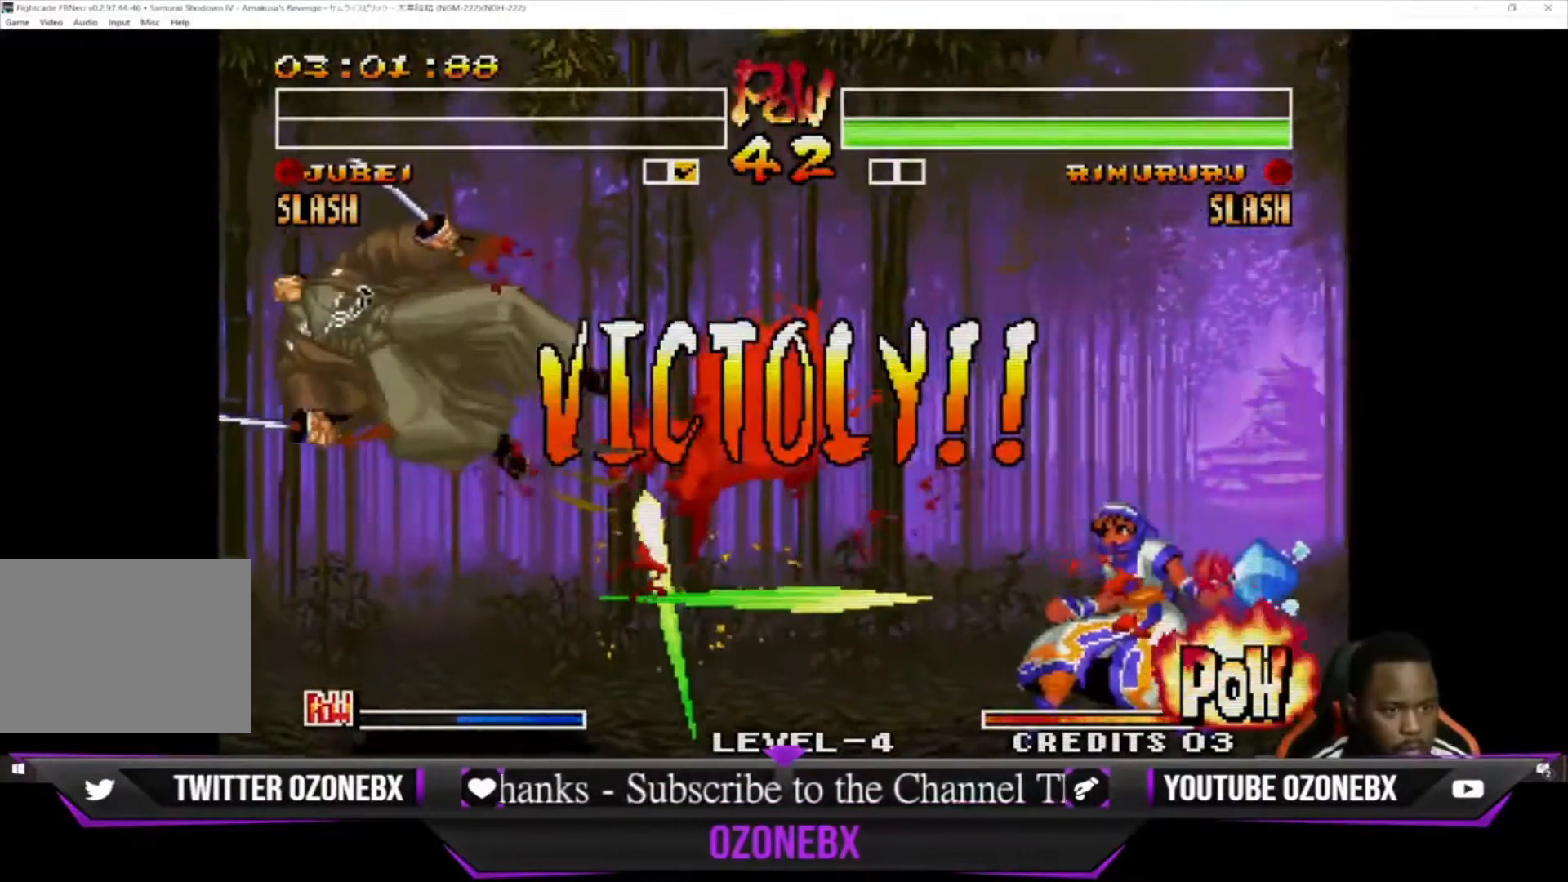
{"buttons": [], "left_stick": "center", "events": [[67, "SQUARE", "down"], [67, "TRIANGLE", "down"], [133, "SQUARE", "up"], [133, "TRIANGLE", "up"], [233, "left_stick", "center"]]}